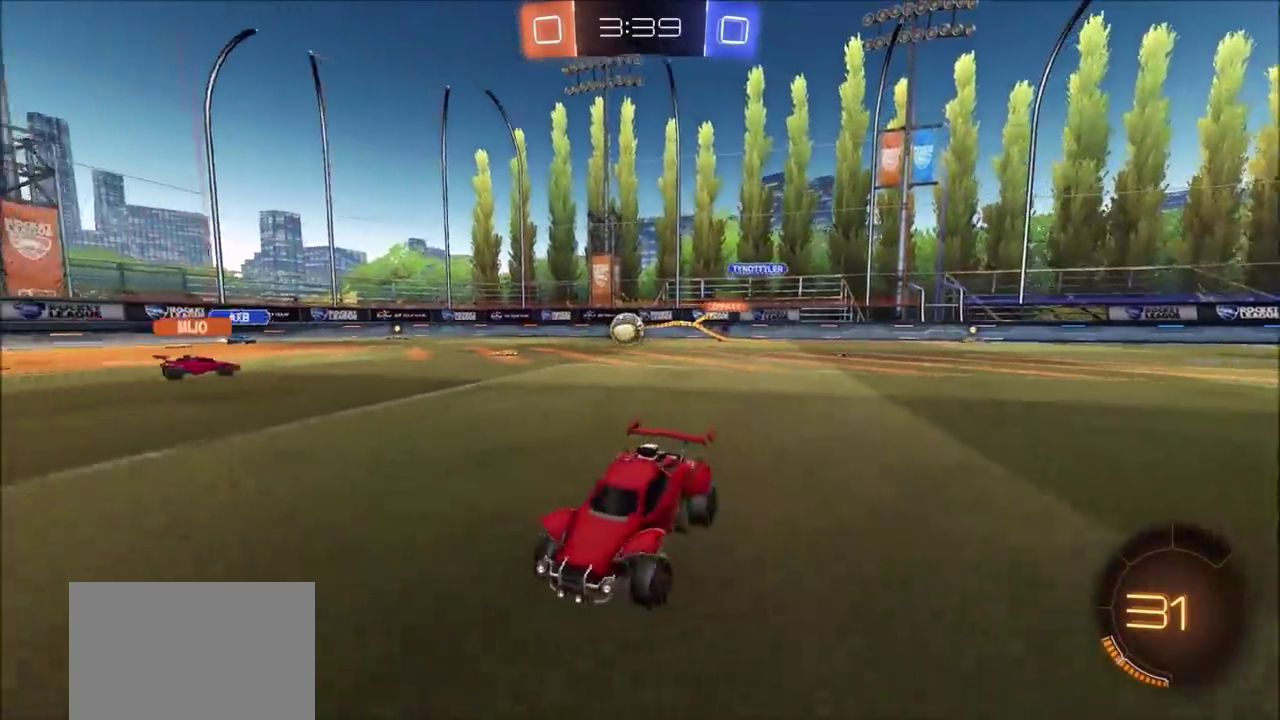
Gameplay with a controller (PlayStation layout); each line is a JSON object with the inputs held at the frame after it. "events" lists button and stick changes between this image and that frame as [ms after this image, input, new state], when the widget could be followed in between.
{"buttons": ["R2"], "left_stick": "left", "right_stick": "center", "events": [[17, "L1", "up"], [283, "left_stick", "center"], [433, "left_stick", "left"]]}
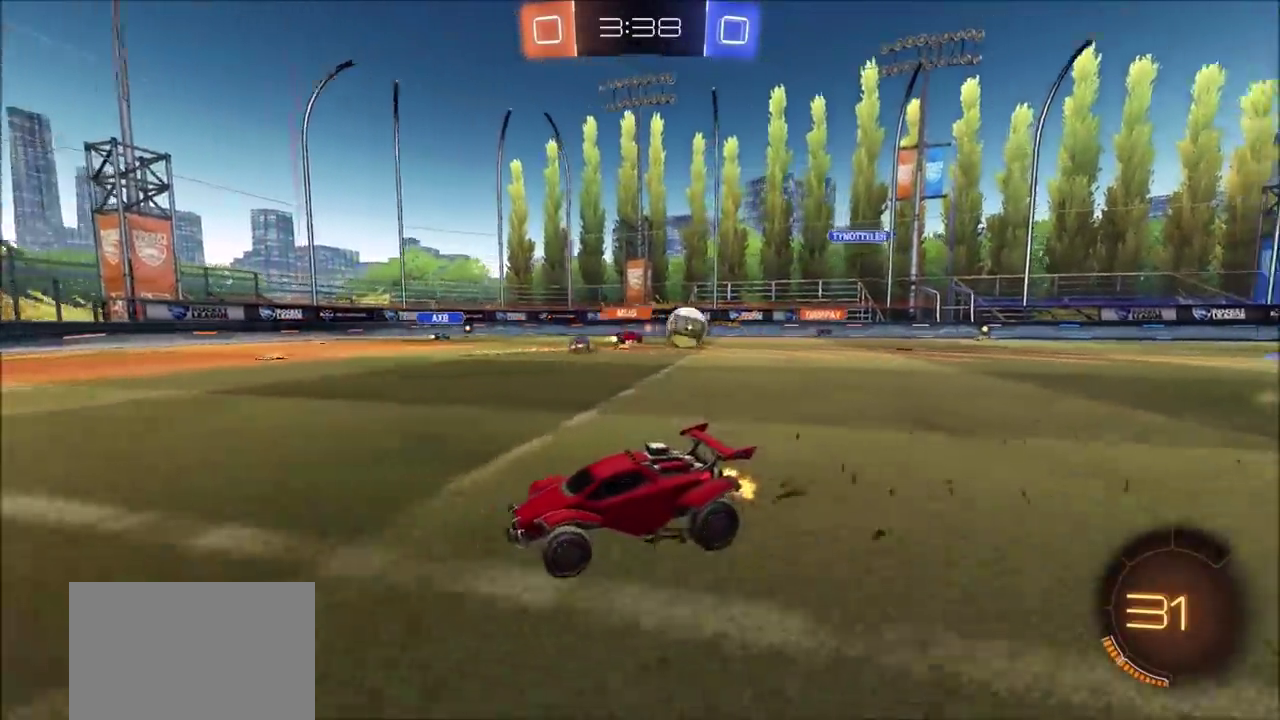
{"buttons": ["CIRCLE", "R2"], "left_stick": "up-left", "right_stick": "center", "events": [[367, "CIRCLE", "down"], [467, "left_stick", "up-left"]]}
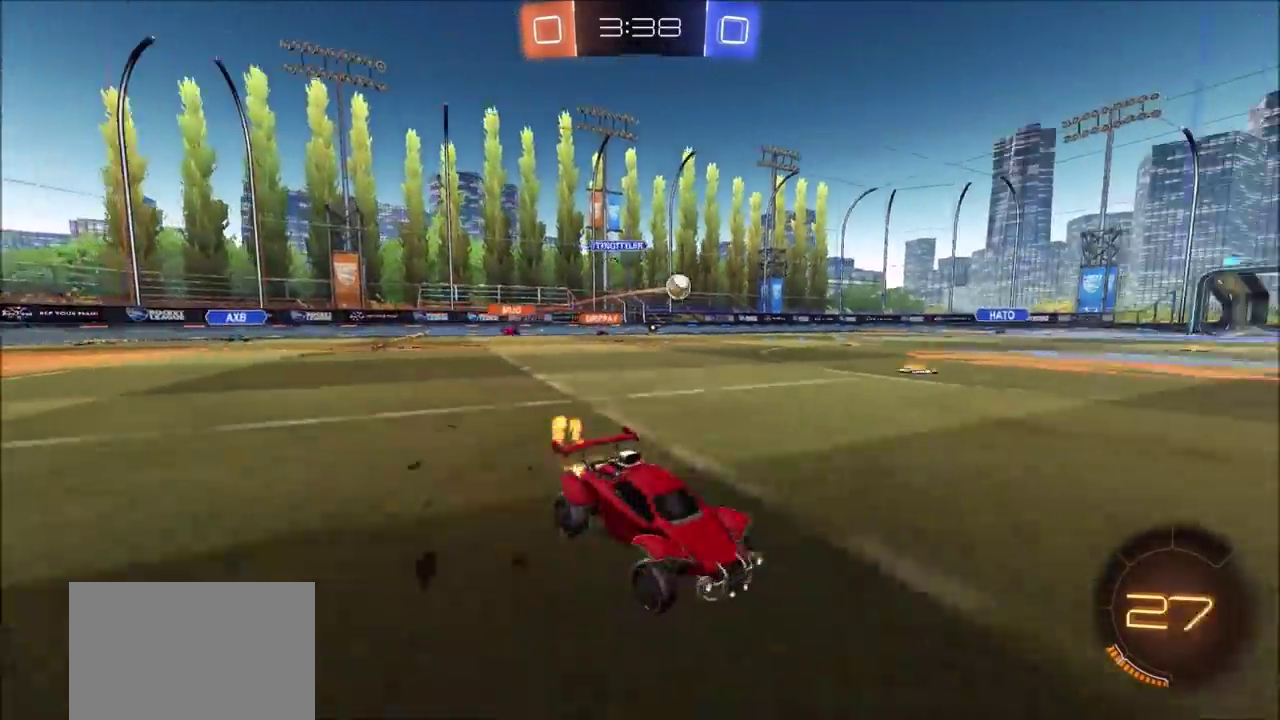
{"buttons": ["R2"], "left_stick": "up", "right_stick": "center", "events": [[183, "CROSS", "down"], [233, "L1", "down"], [233, "left_stick", "up"], [250, "CROSS", "up"], [317, "CROSS", "down"], [350, "TRIANGLE", "down"], [383, "CIRCLE", "up"], [383, "CROSS", "up"], [450, "L1", "up"], [467, "TRIANGLE", "up"]]}
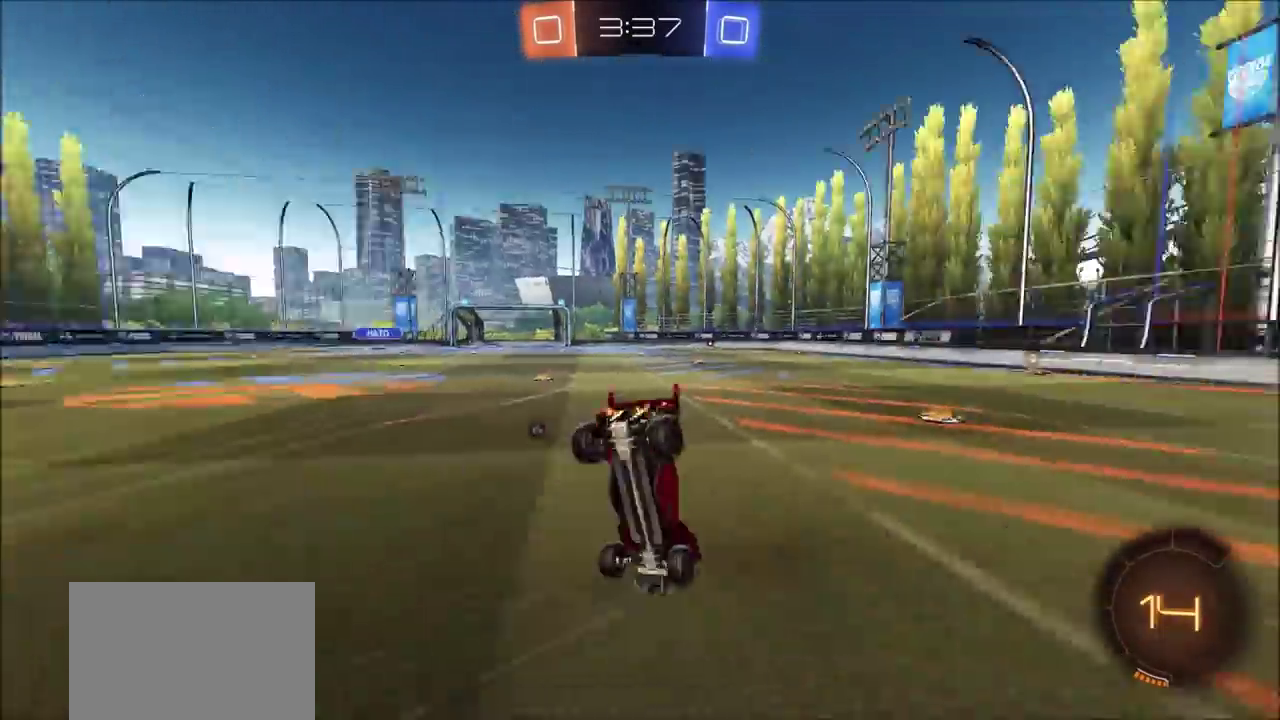
{"buttons": ["R2"], "left_stick": "up-right", "right_stick": "center", "events": [[50, "left_stick", "center"], [150, "R2", "up"], [300, "TRIANGLE", "down"], [367, "left_stick", "up-right"], [383, "TRIANGLE", "up"], [433, "R2", "down"]]}
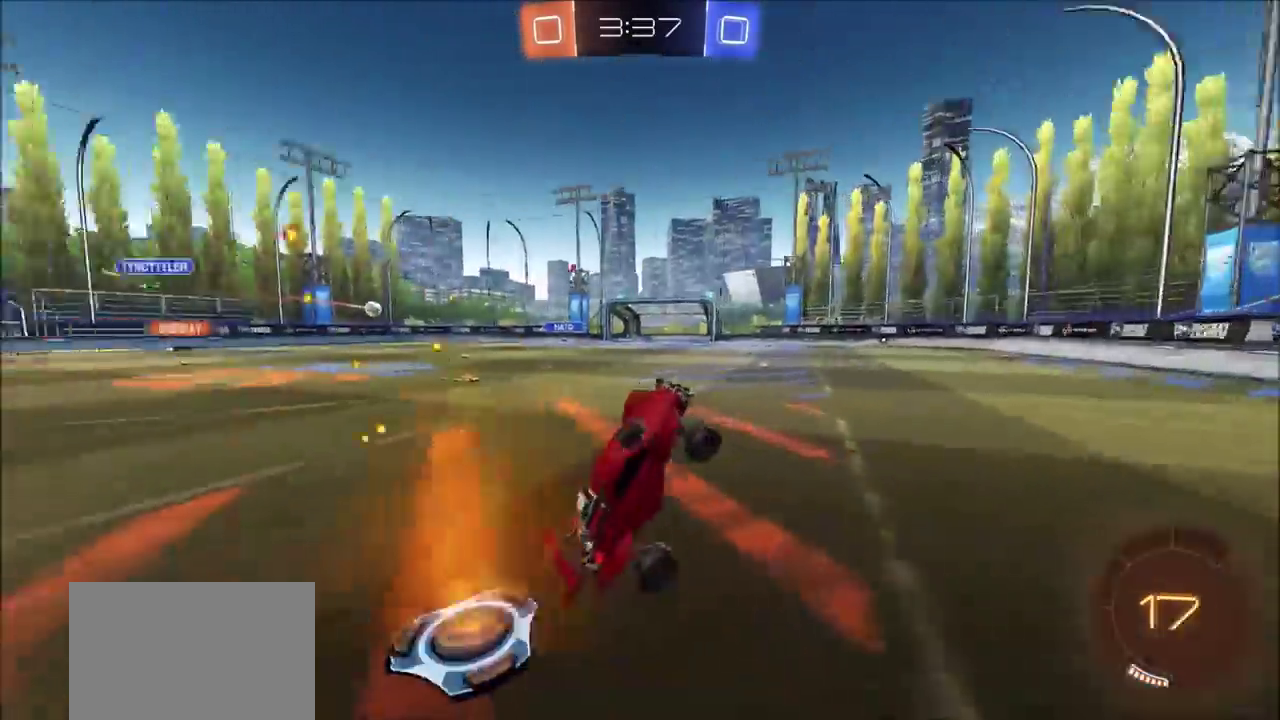
{"buttons": ["CIRCLE", "R2"], "left_stick": "center", "right_stick": "center", "events": [[33, "left_stick", "center"], [150, "left_stick", "up-right"], [333, "left_stick", "center"], [450, "CIRCLE", "down"]]}
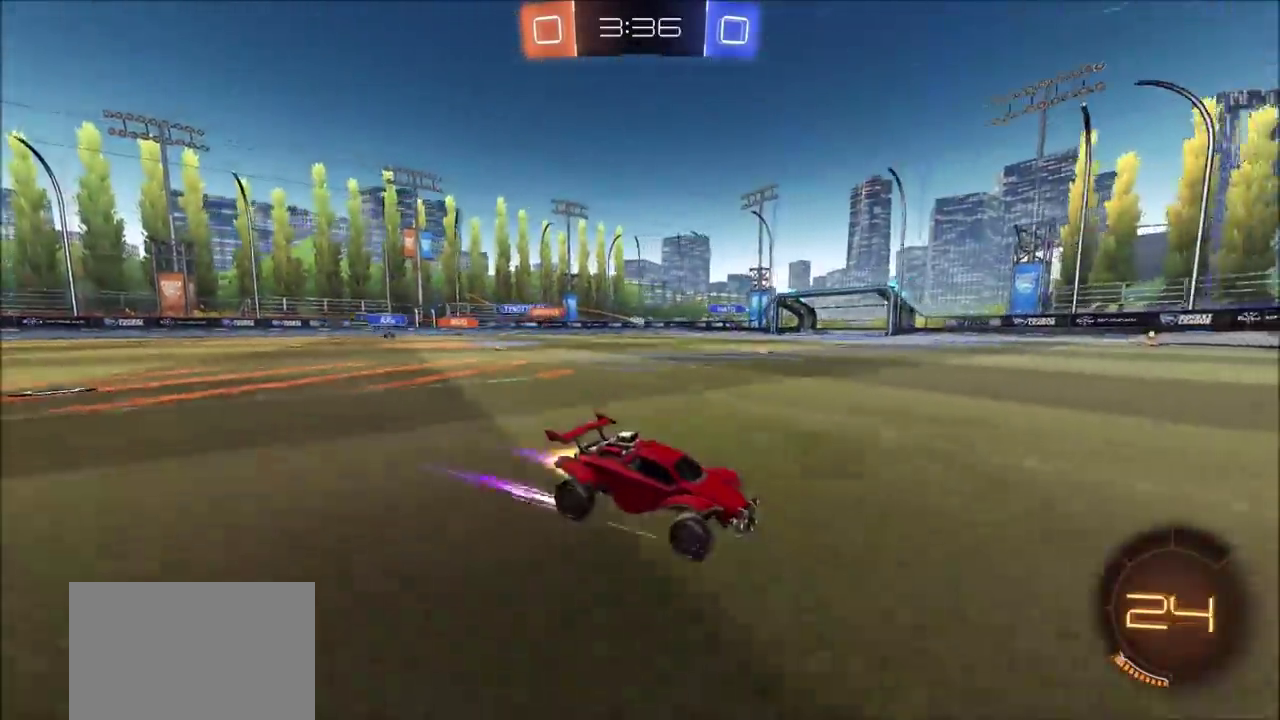
{"buttons": ["L1", "R2"], "left_stick": "left", "right_stick": "center", "events": [[33, "left_stick", "left"], [50, "CIRCLE", "up"], [50, "L1", "down"], [167, "L1", "up"], [467, "L1", "down"]]}
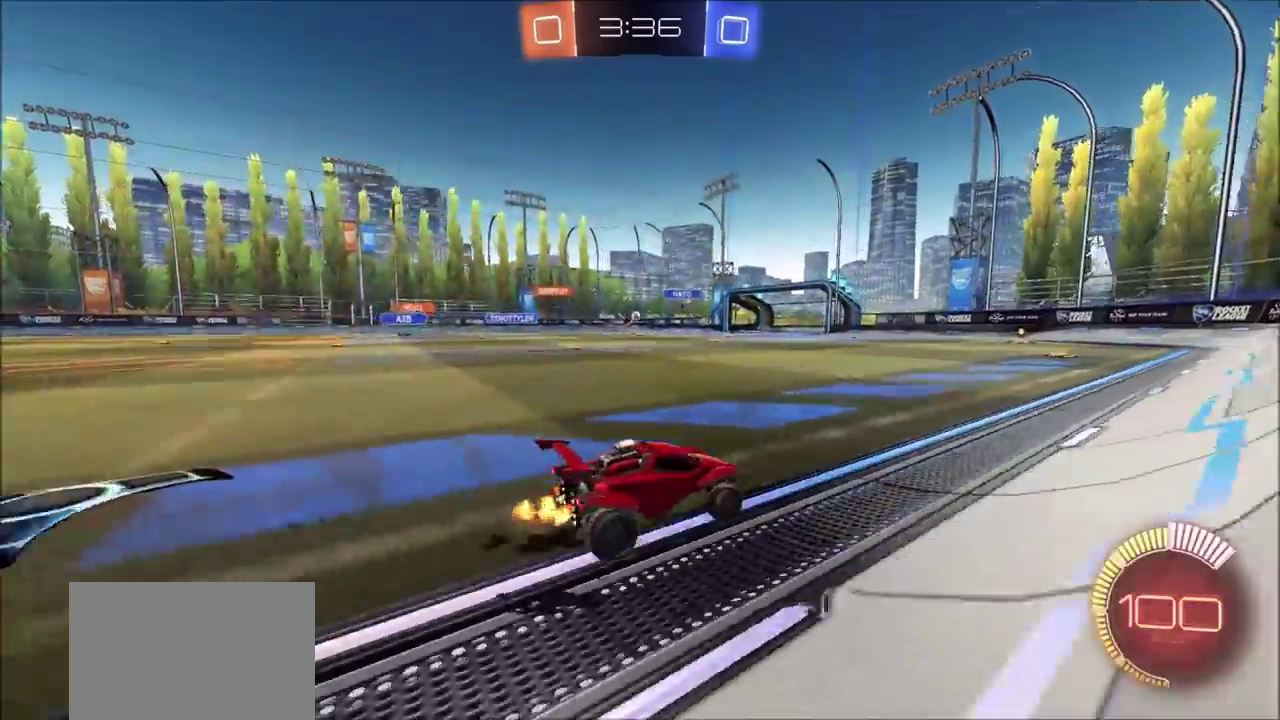
{"buttons": ["CIRCLE", "R2"], "left_stick": "left", "right_stick": "center", "events": [[33, "L1", "up"], [167, "CIRCLE", "down"]]}
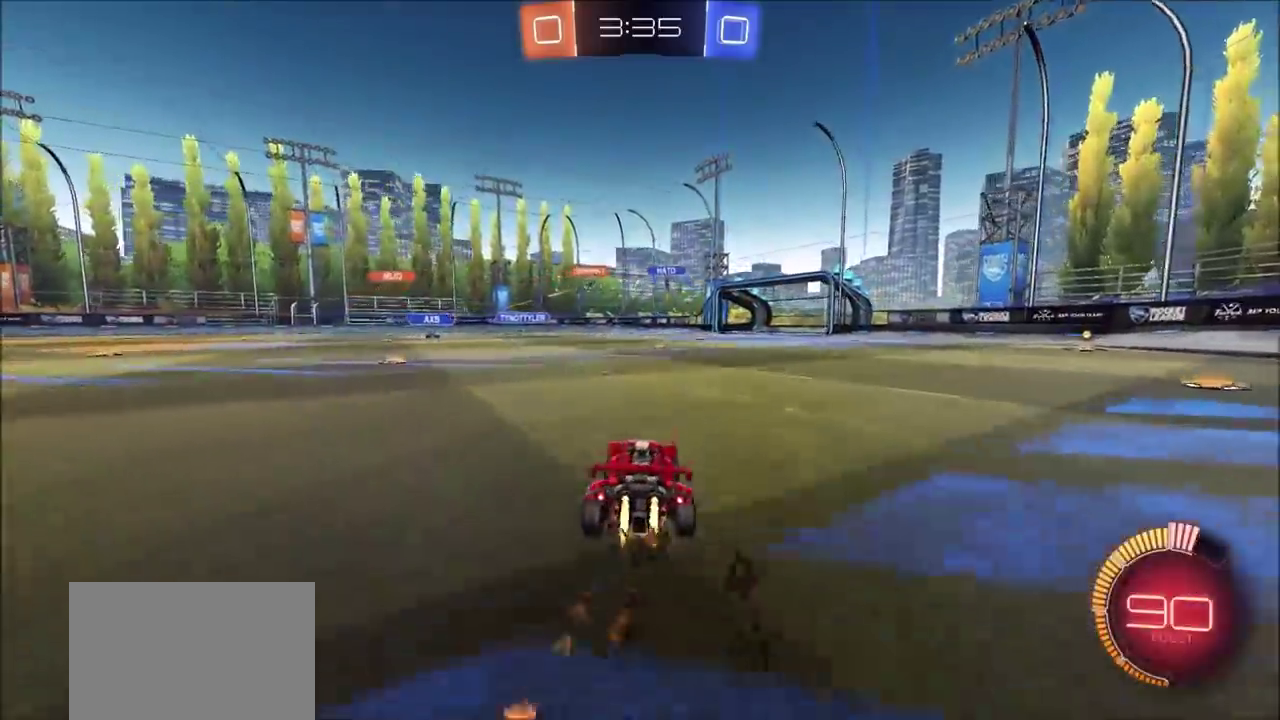
{"buttons": ["R2"], "left_stick": "up", "right_stick": "center", "events": [[367, "CIRCLE", "up"], [417, "left_stick", "up-left"], [467, "left_stick", "up"]]}
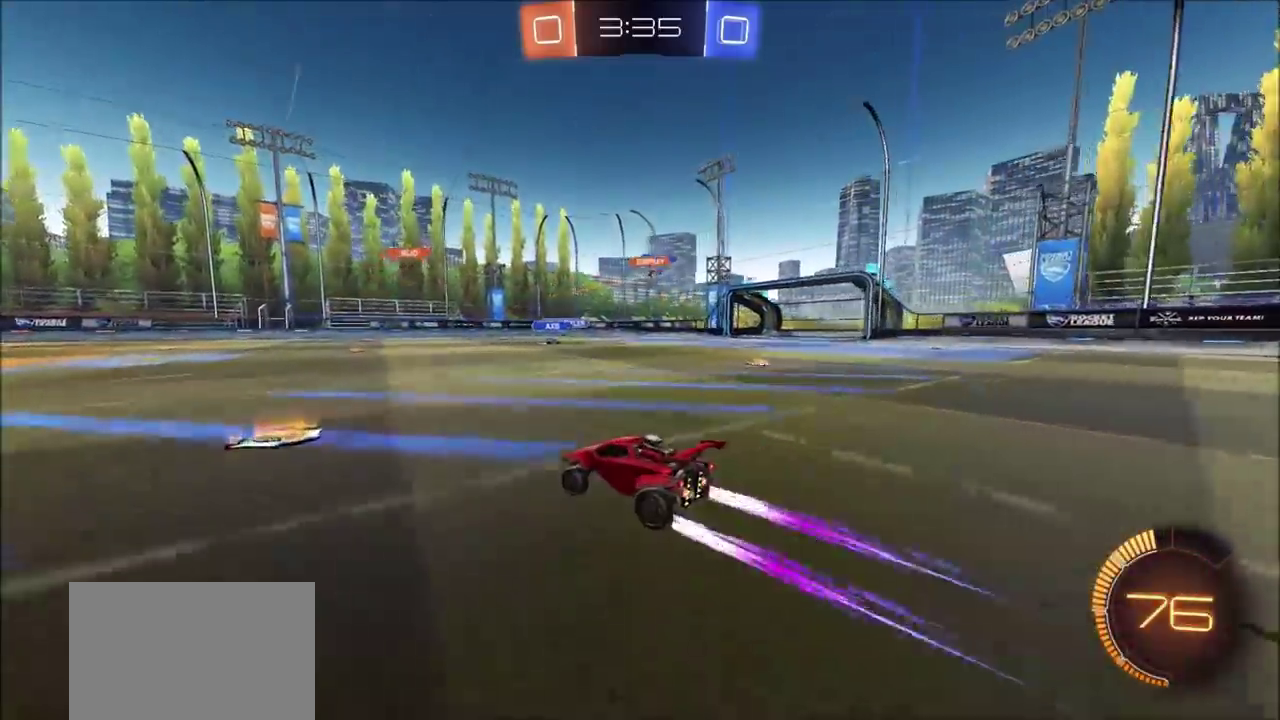
{"buttons": ["R2"], "left_stick": "left", "right_stick": "center", "events": [[33, "left_stick", "up-right"], [250, "left_stick", "center"], [317, "left_stick", "left"]]}
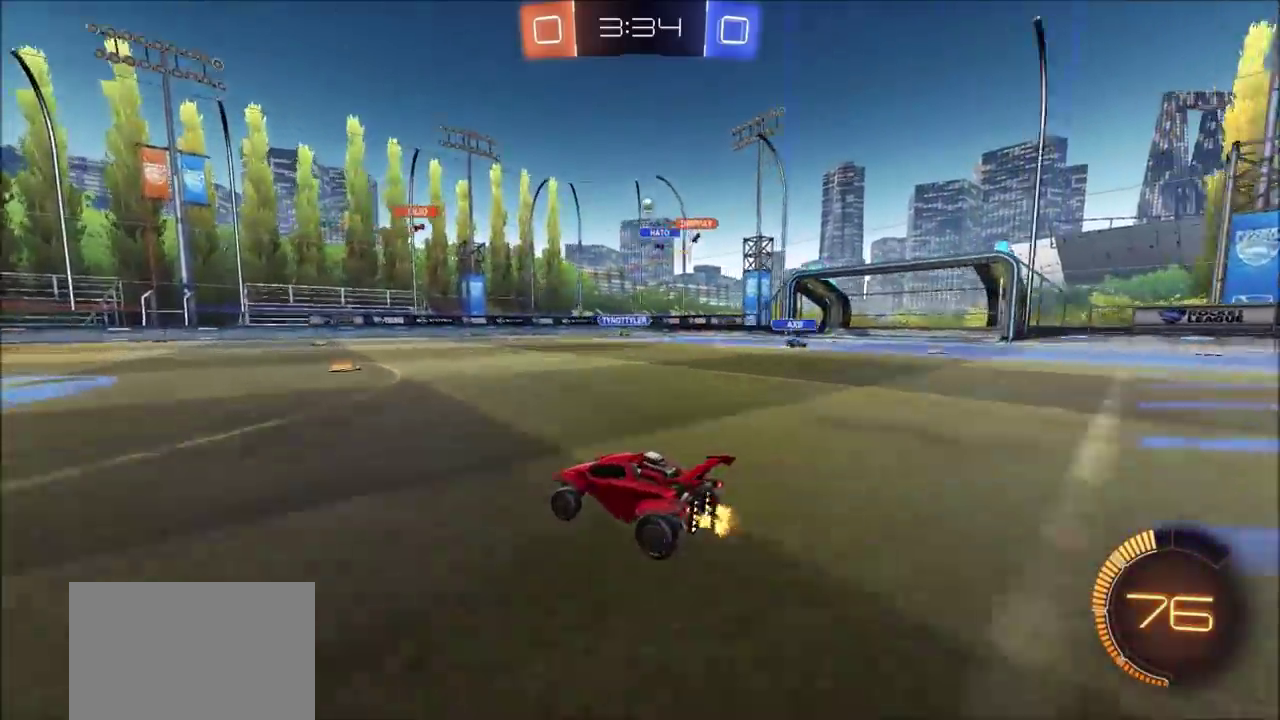
{"buttons": ["R2"], "left_stick": "center", "right_stick": "center", "events": [[83, "left_stick", "center"], [217, "left_stick", "left"], [467, "left_stick", "center"]]}
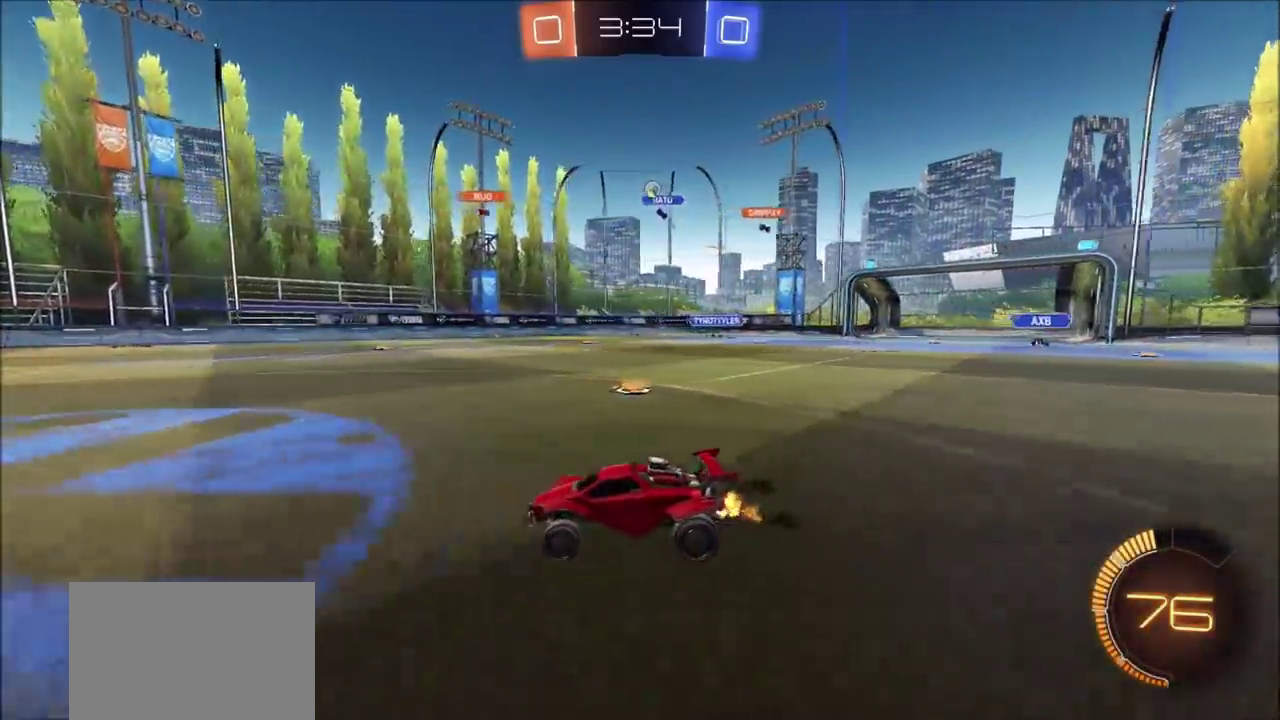
{"buttons": ["R2"], "left_stick": "up-right", "right_stick": "center", "events": [[483, "left_stick", "up-right"]]}
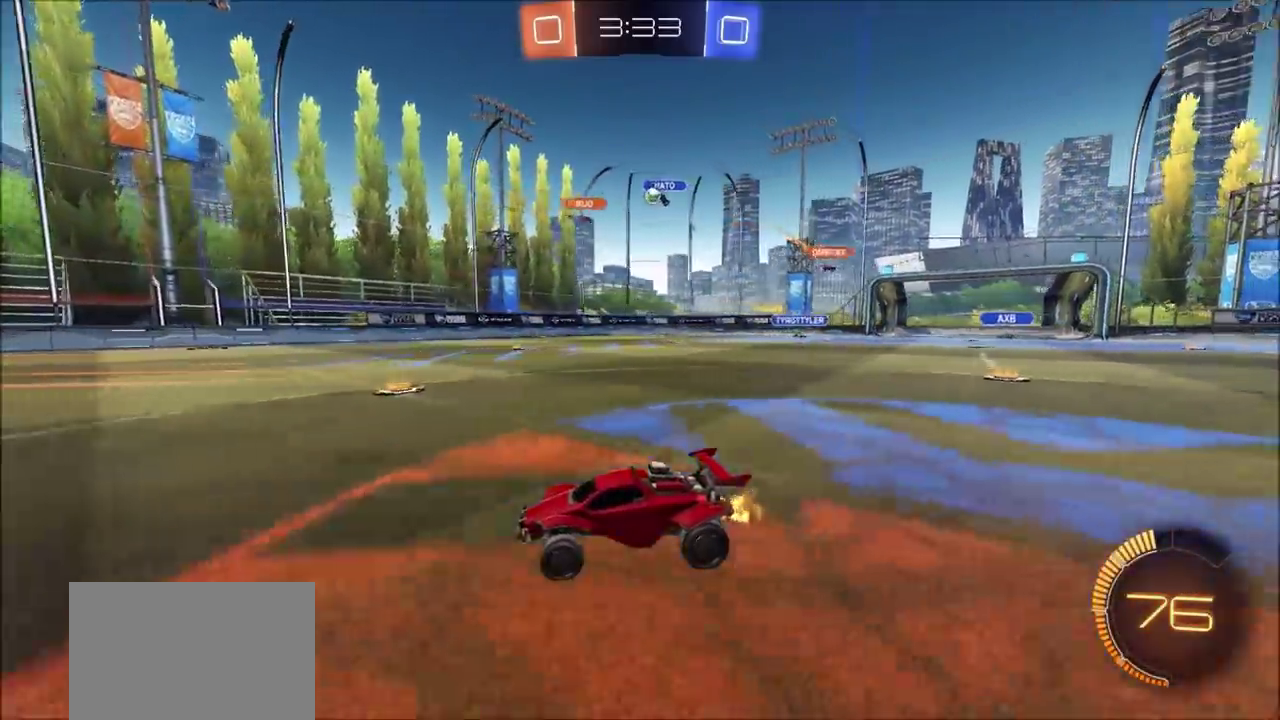
{"buttons": ["CIRCLE", "R2"], "left_stick": "up-right", "right_stick": "center", "events": [[233, "CIRCLE", "down"]]}
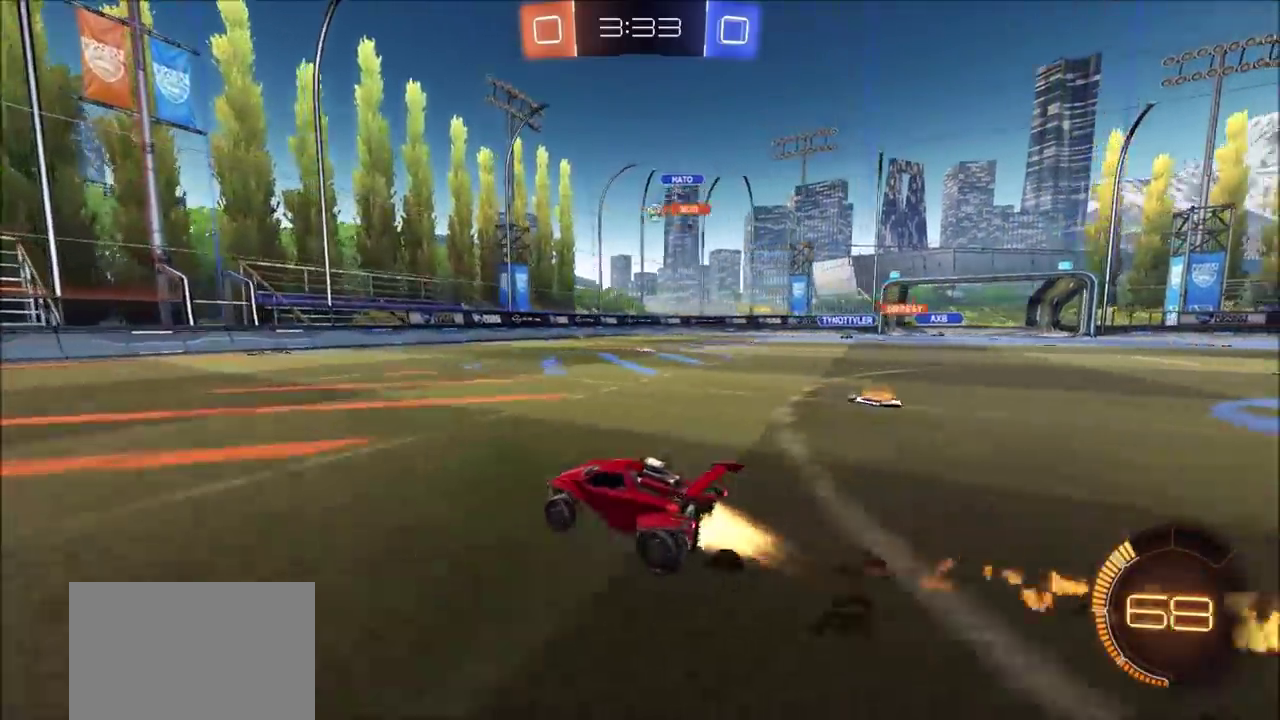
{"buttons": ["R2"], "left_stick": "up-right", "right_stick": "center", "events": [[350, "CIRCLE", "up"], [367, "left_stick", "center"], [483, "left_stick", "up-right"]]}
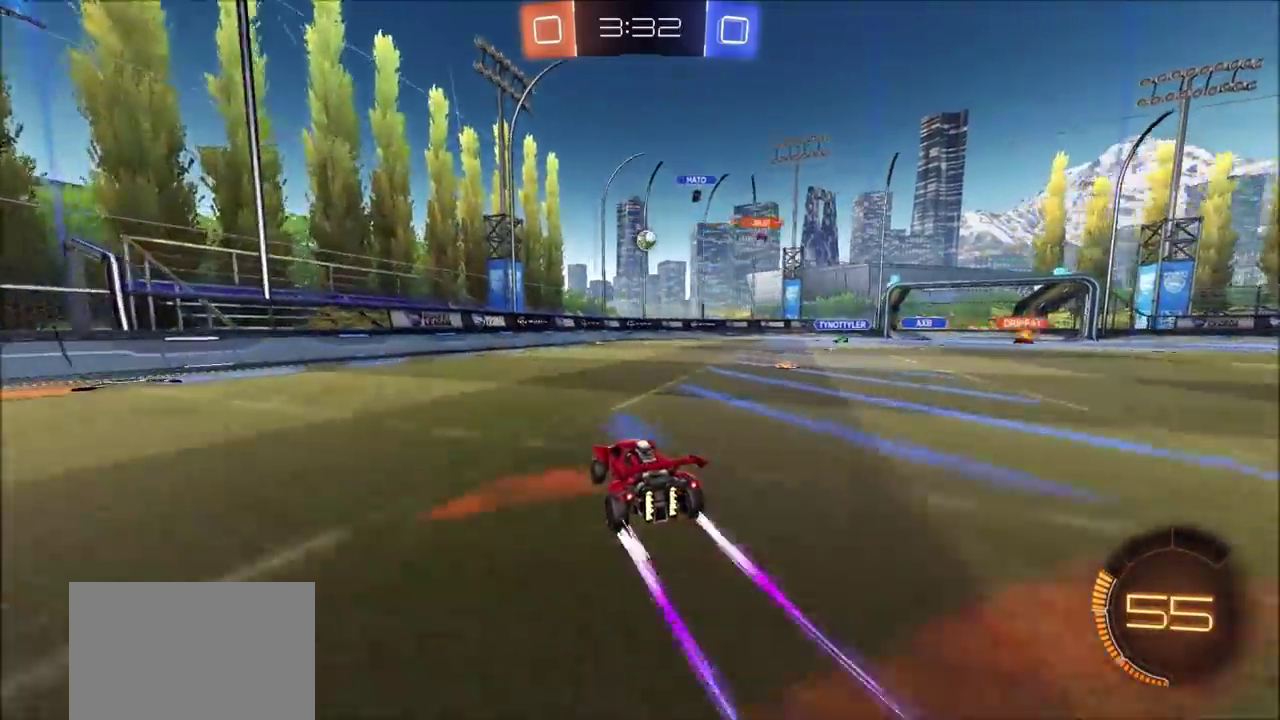
{"buttons": [], "left_stick": "up-left", "right_stick": "center", "events": [[150, "CROSS", "down"], [150, "left_stick", "down"], [183, "L1", "down"], [217, "L3", "down"], [283, "L3", "up"], [333, "L1", "up"], [350, "CROSS", "up"], [350, "left_stick", "center"], [417, "CROSS", "down"], [417, "R2", "up"], [483, "CROSS", "up"], [500, "left_stick", "up-left"]]}
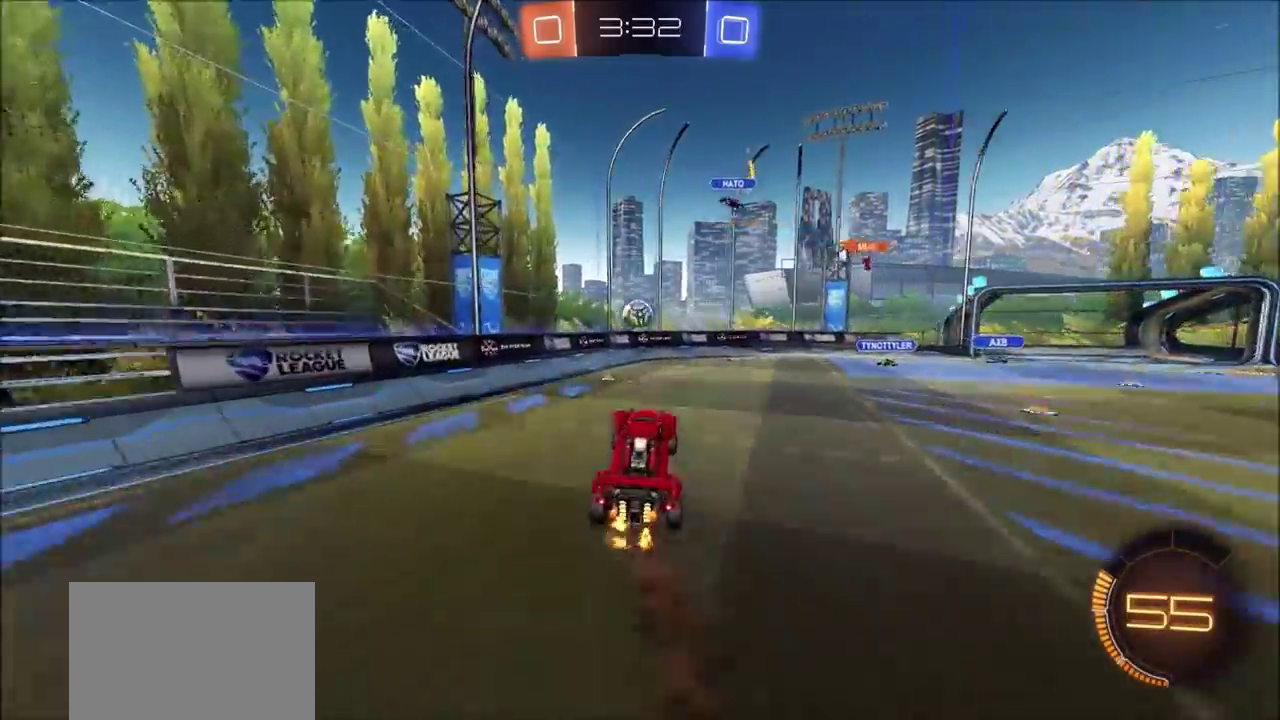
{"buttons": ["CIRCLE", "L1", "R2"], "left_stick": "down-right", "right_stick": "center", "events": [[183, "left_stick", "up"], [300, "left_stick", "up-right"], [350, "left_stick", "right"], [367, "CIRCLE", "down"], [367, "R2", "down"], [417, "left_stick", "down-right"], [500, "L1", "down"]]}
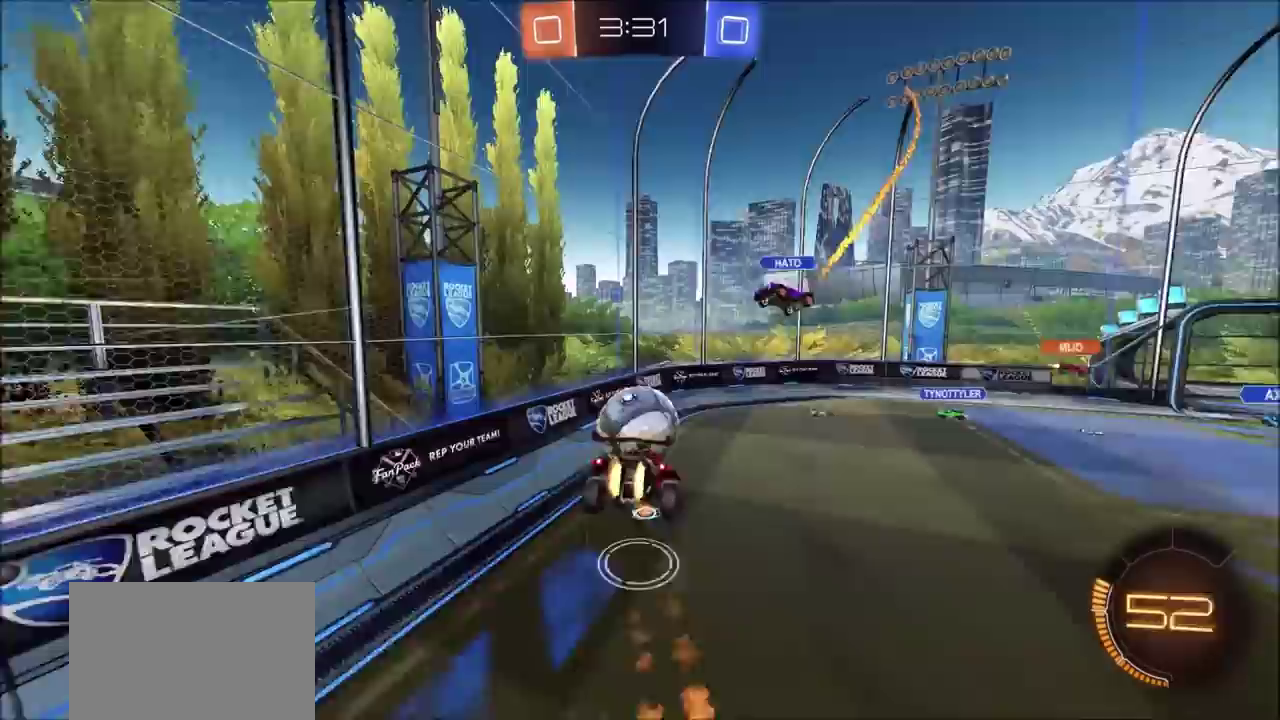
{"buttons": ["R2"], "left_stick": "center", "right_stick": "center", "events": [[333, "CIRCLE", "up"], [467, "left_stick", "center"], [500, "L1", "up"]]}
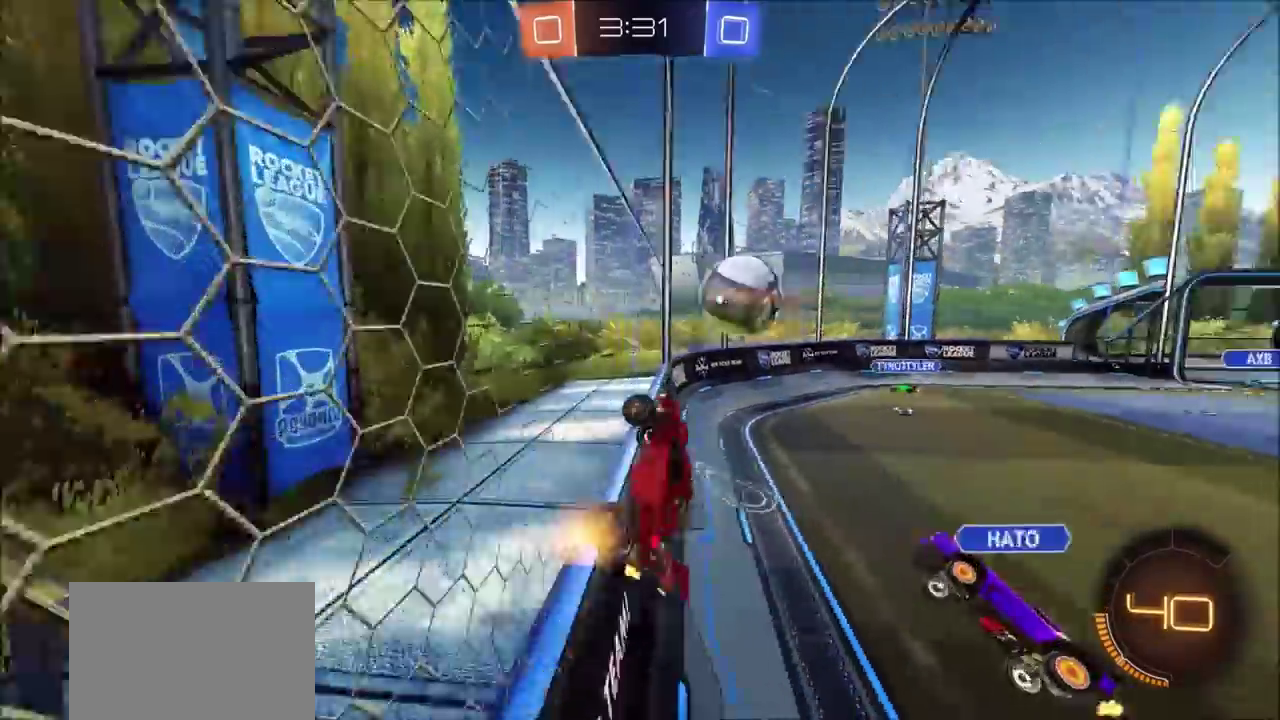
{"buttons": ["R2"], "left_stick": "up-right", "right_stick": "center", "events": [[17, "left_stick", "up-right"]]}
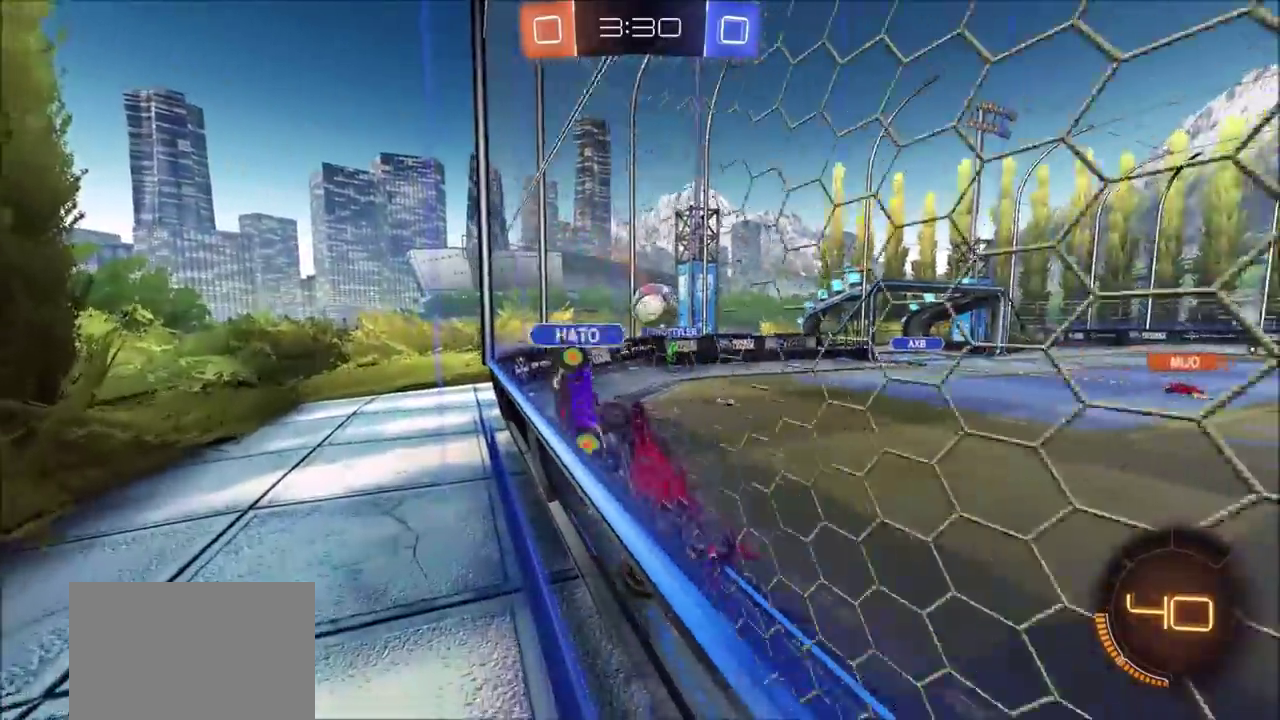
{"buttons": ["CIRCLE", "R2"], "left_stick": "up-right", "right_stick": "center", "events": [[450, "CIRCLE", "down"]]}
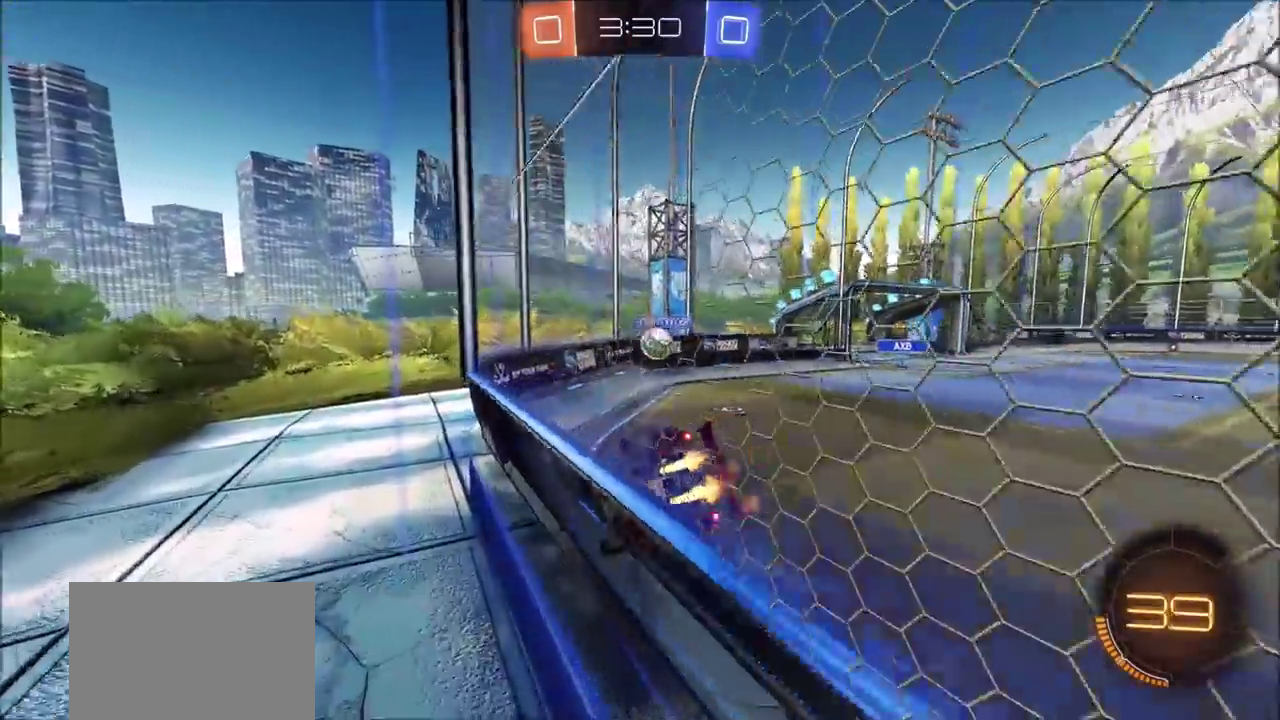
{"buttons": ["CIRCLE", "R2"], "left_stick": "left", "right_stick": "center", "events": [[183, "left_stick", "center"], [350, "left_stick", "left"]]}
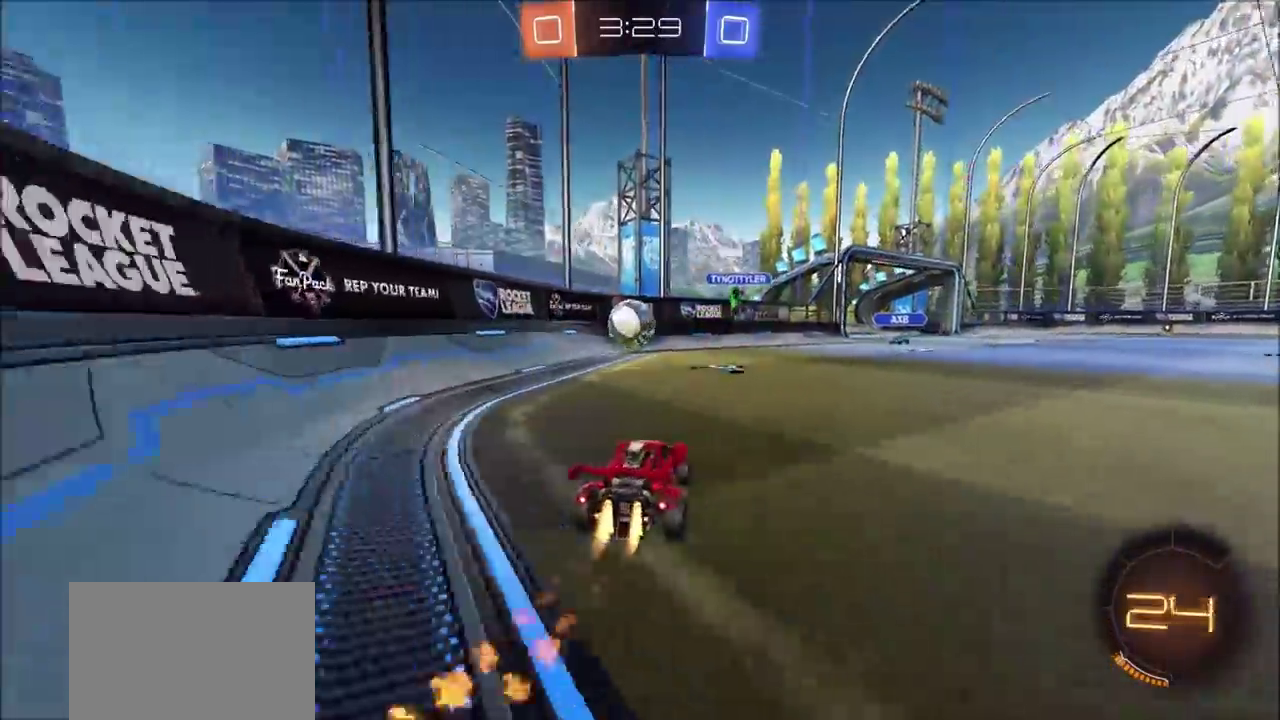
{"buttons": ["CIRCLE", "L1", "R2"], "left_stick": "up", "right_stick": "center", "events": [[117, "left_stick", "center"], [200, "left_stick", "left"], [367, "CROSS", "down"], [367, "left_stick", "down-right"], [450, "L1", "down"], [467, "CROSS", "up"], [467, "left_stick", "up"]]}
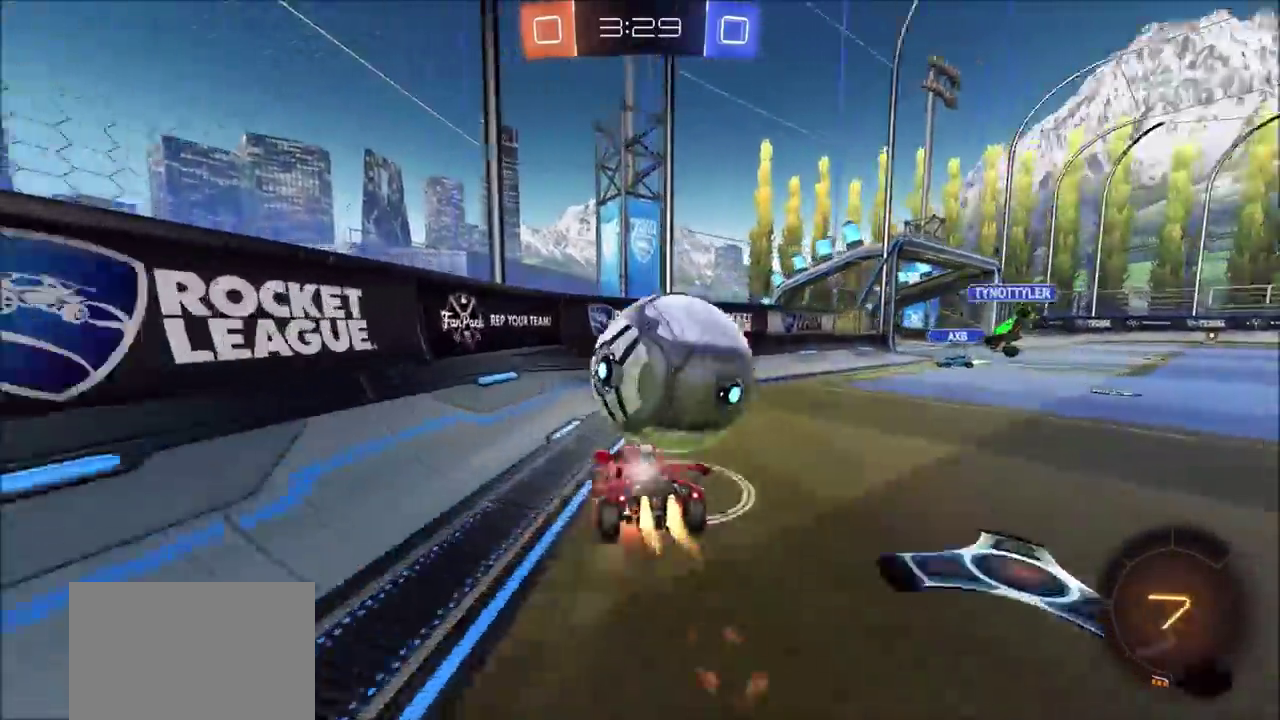
{"buttons": ["TRIANGLE", "R2"], "left_stick": "center", "right_stick": "center", "events": [[17, "CROSS", "down"], [50, "TRIANGLE", "down"], [83, "L3", "down"], [167, "L3", "up"], [200, "CROSS", "up"], [217, "TRIANGLE", "up"], [333, "CIRCLE", "up"], [350, "L1", "up"], [350, "TRIANGLE", "down"], [383, "left_stick", "center"]]}
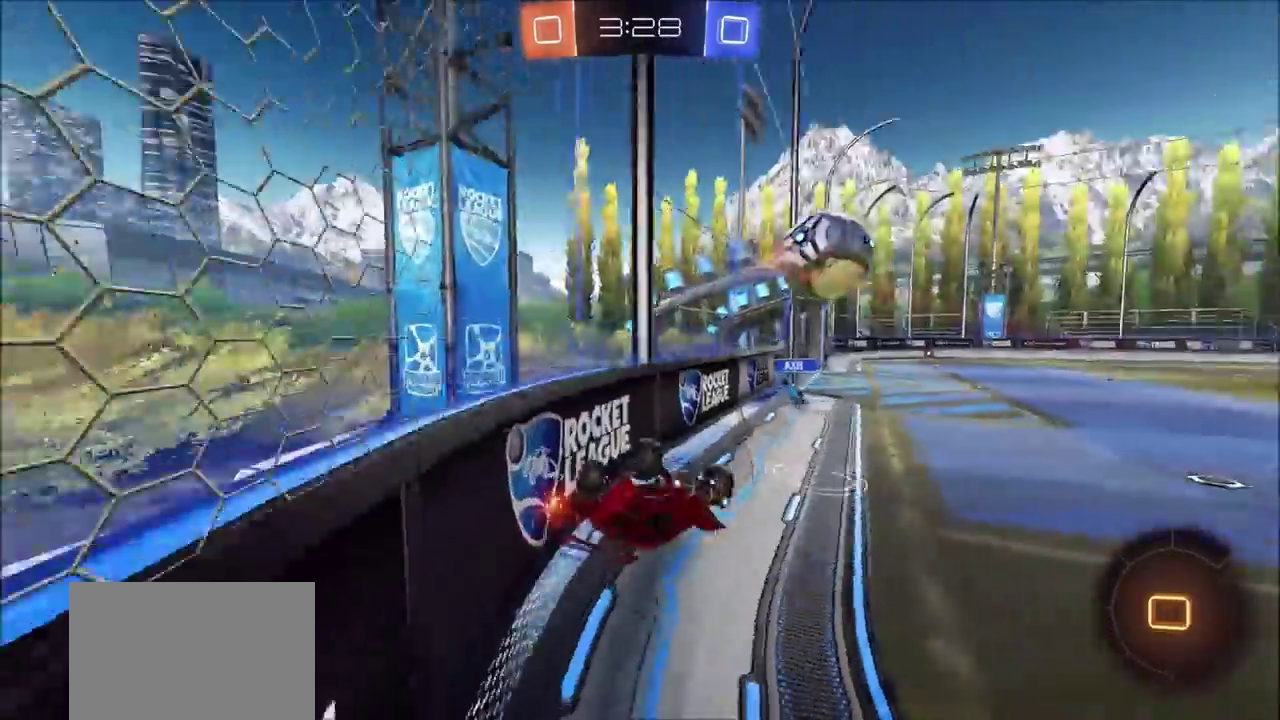
{"buttons": ["R2"], "left_stick": "left", "right_stick": "center", "events": [[33, "TRIANGLE", "up"], [150, "left_stick", "left"]]}
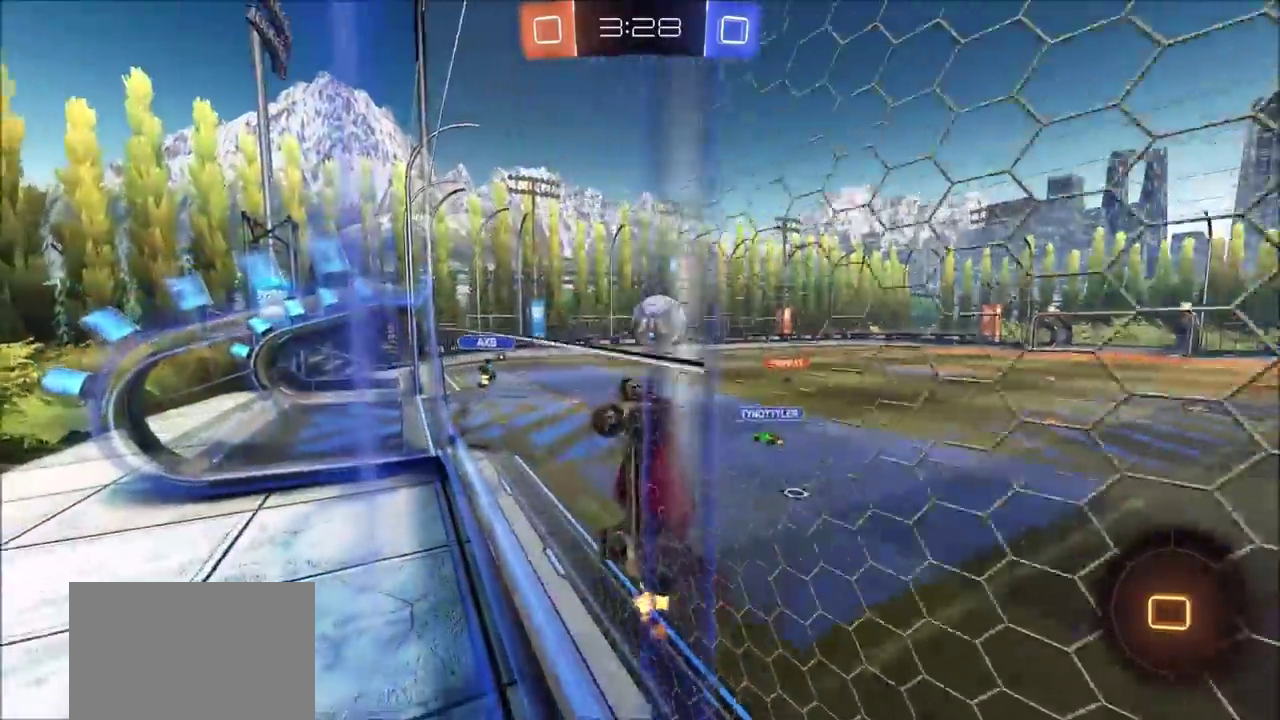
{"buttons": ["R2"], "left_stick": "left", "right_stick": "center", "events": []}
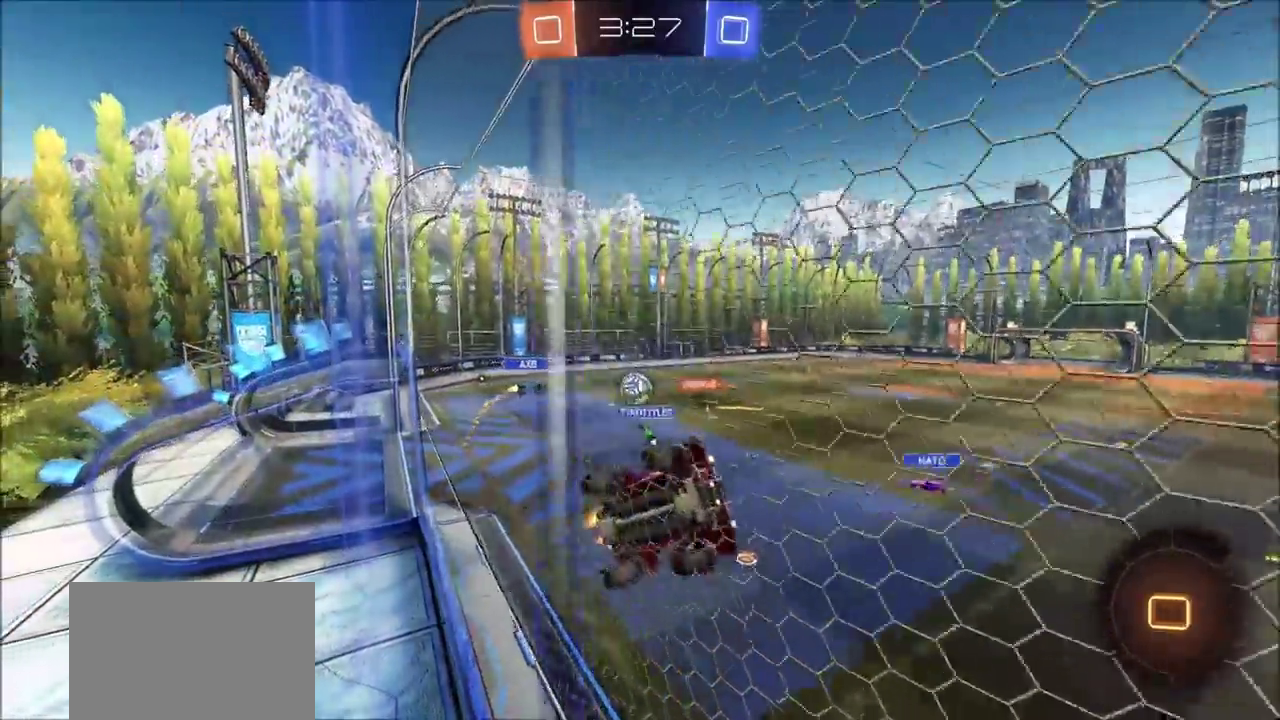
{"buttons": ["CIRCLE", "R2"], "left_stick": "left", "right_stick": "center", "events": [[483, "CIRCLE", "down"]]}
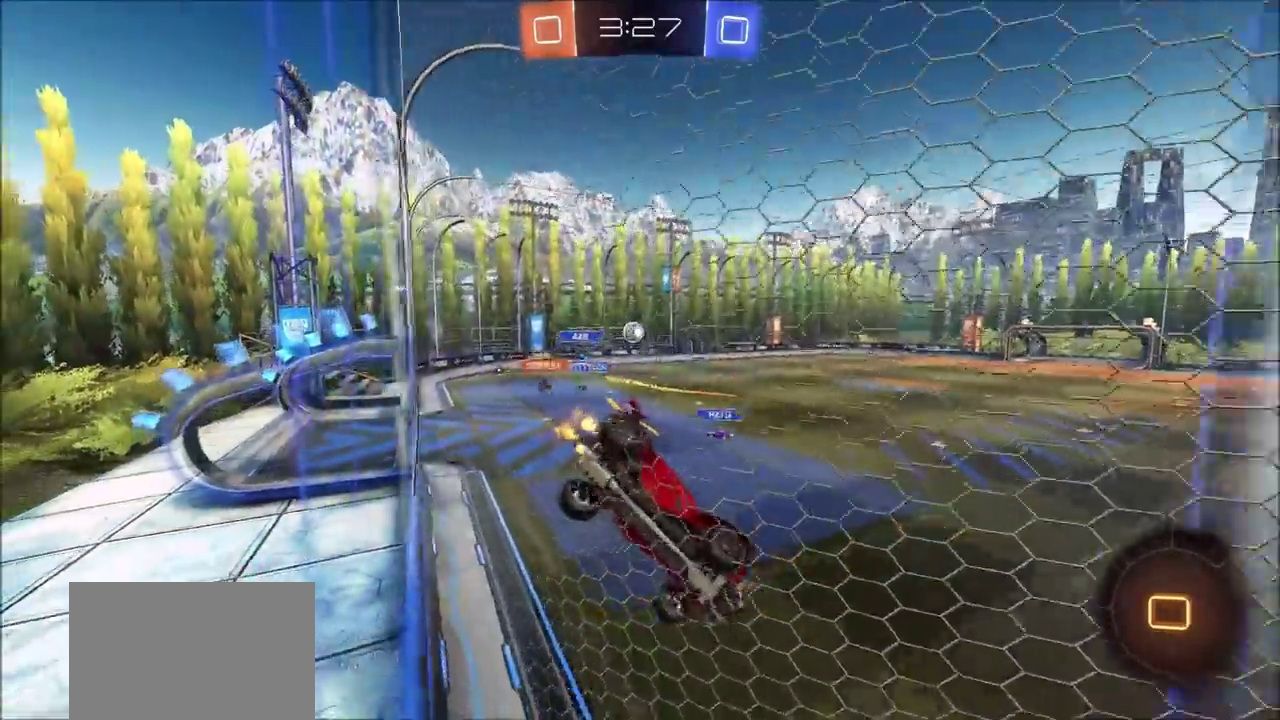
{"buttons": ["CIRCLE", "R2"], "left_stick": "center", "right_stick": "center", "events": [[167, "left_stick", "center"]]}